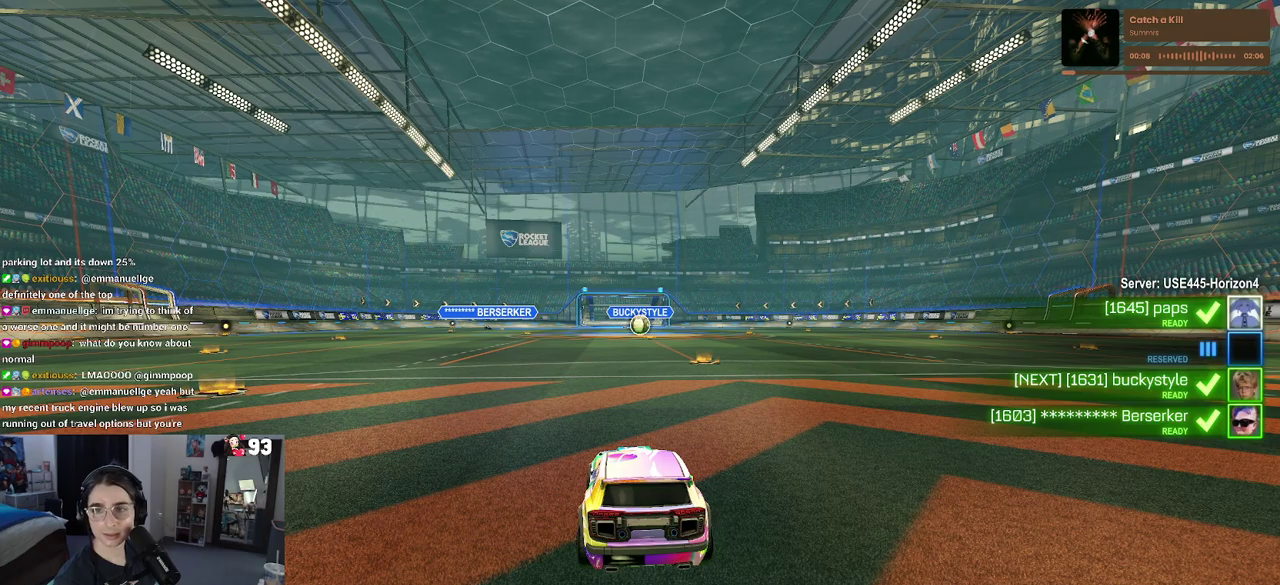
Gameplay with a controller (PlayStation layout); each line is a JSON object with the inputs held at the frame after it. "events" lists button and stick changes between this image and that frame as [ms after this image, input, new state], when the widget could be followed in between. This document gives stick clicks only as held states, not as events. Not read: L1 L2 R1.
{"buttons": [], "left_stick": "center", "right_stick": "down"}
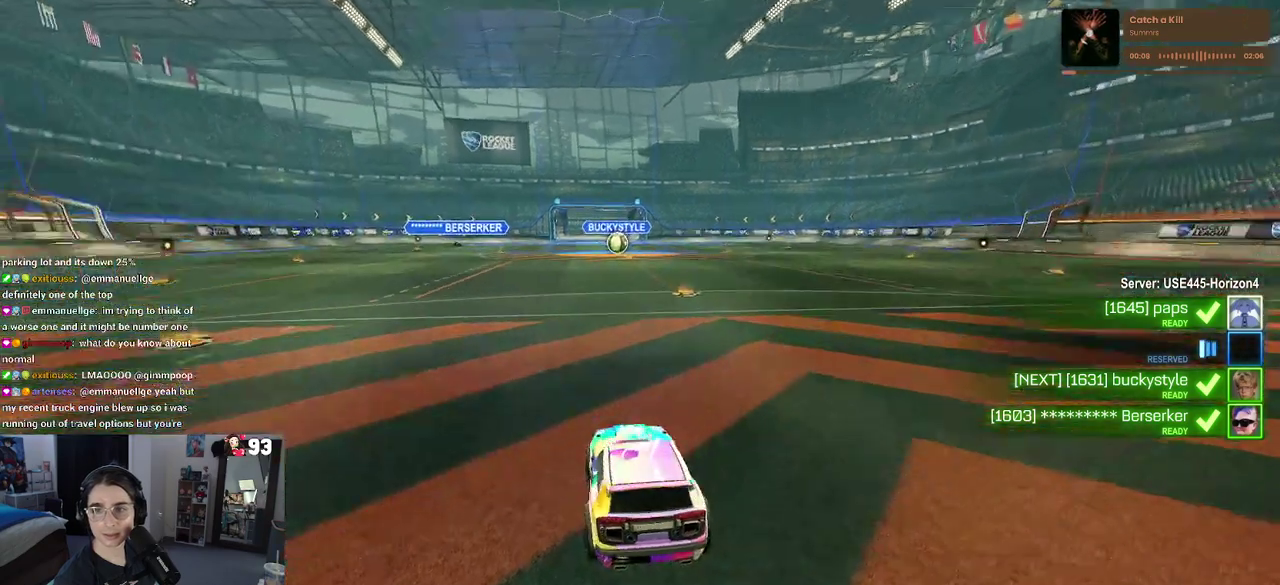
{"buttons": [], "left_stick": "center", "right_stick": "center"}
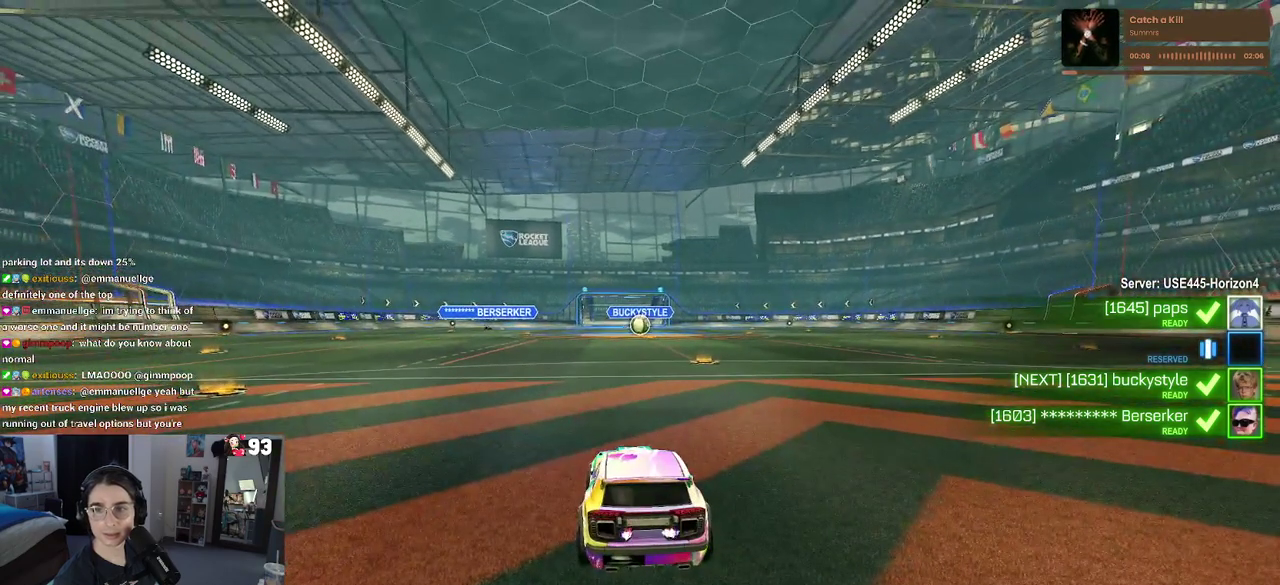
{"buttons": ["R2"], "left_stick": "center", "right_stick": "center", "events": [[100, "R2", "down"]]}
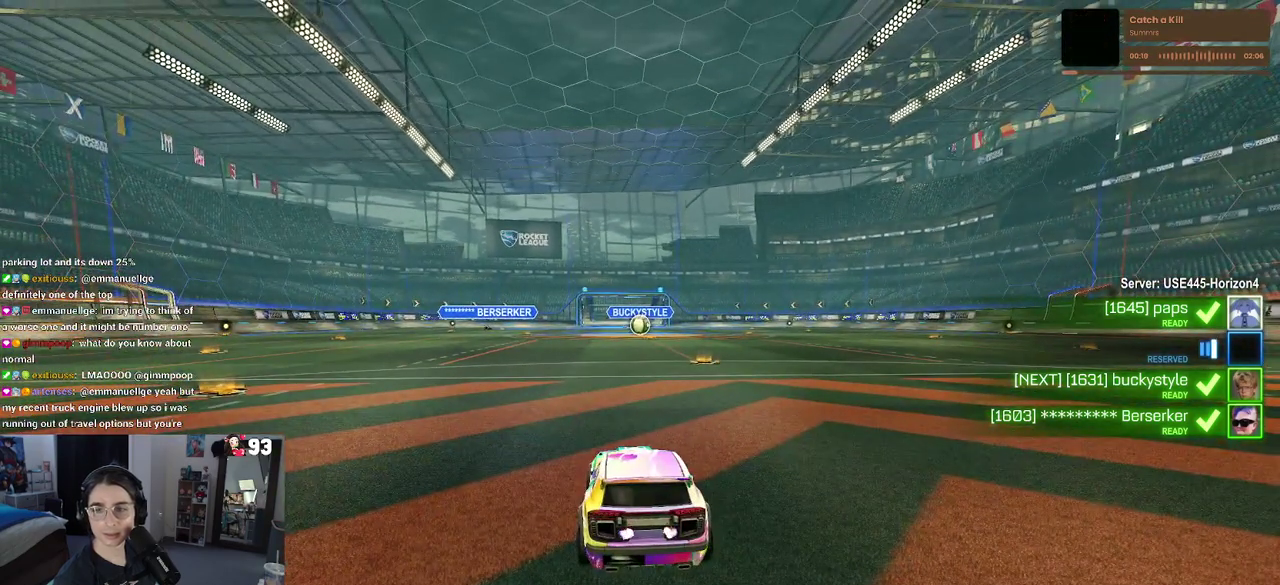
{"buttons": ["R2"], "left_stick": "center", "right_stick": "center", "events": []}
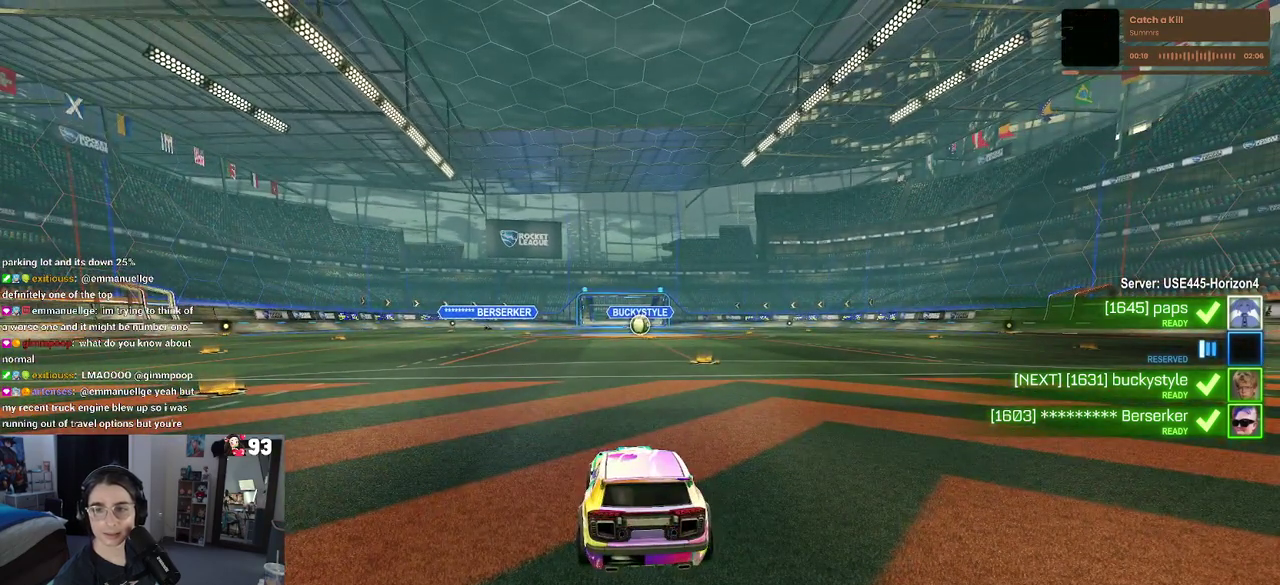
{"buttons": ["R2"], "left_stick": "center", "right_stick": "center", "events": []}
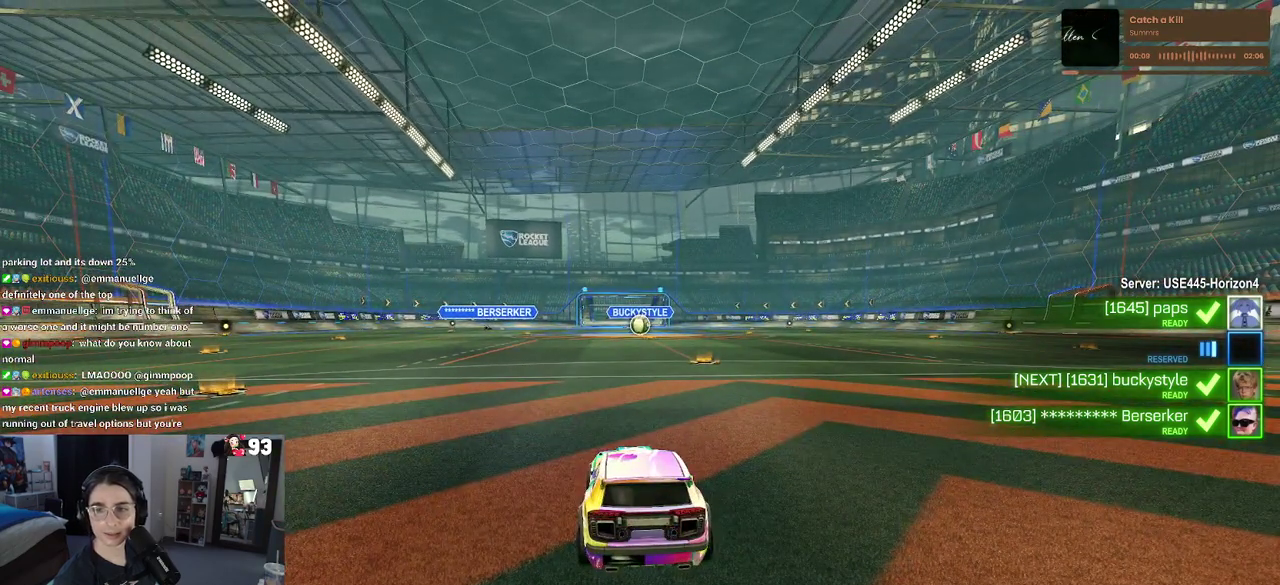
{"buttons": ["R2"], "left_stick": "center", "right_stick": "center", "events": []}
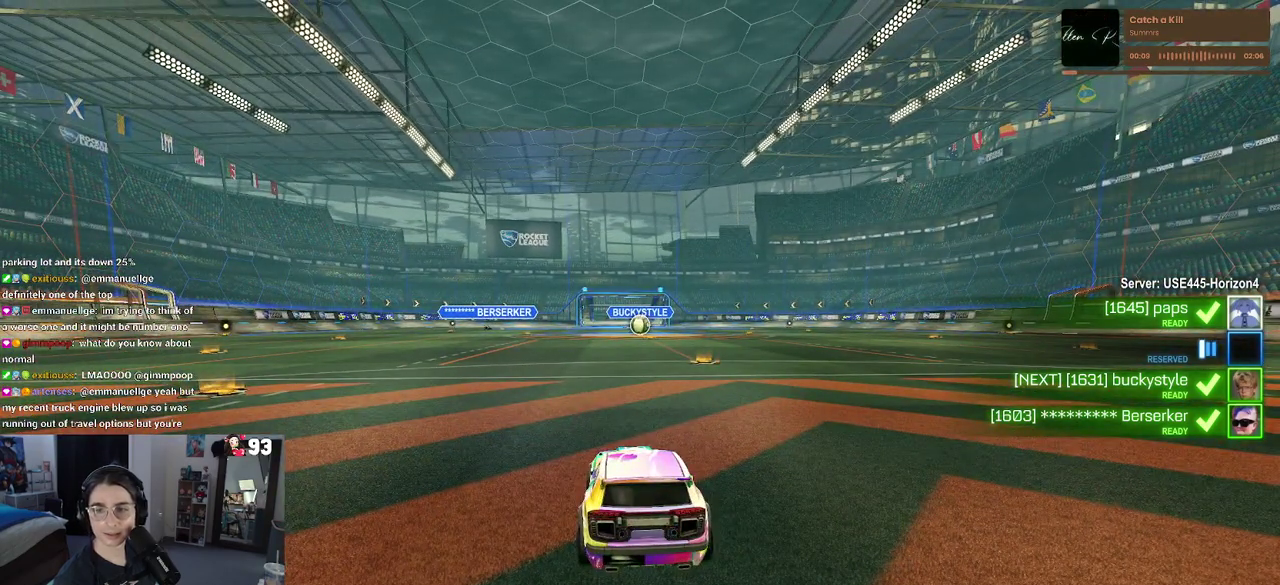
{"buttons": ["R2"], "left_stick": "center", "right_stick": "center", "events": []}
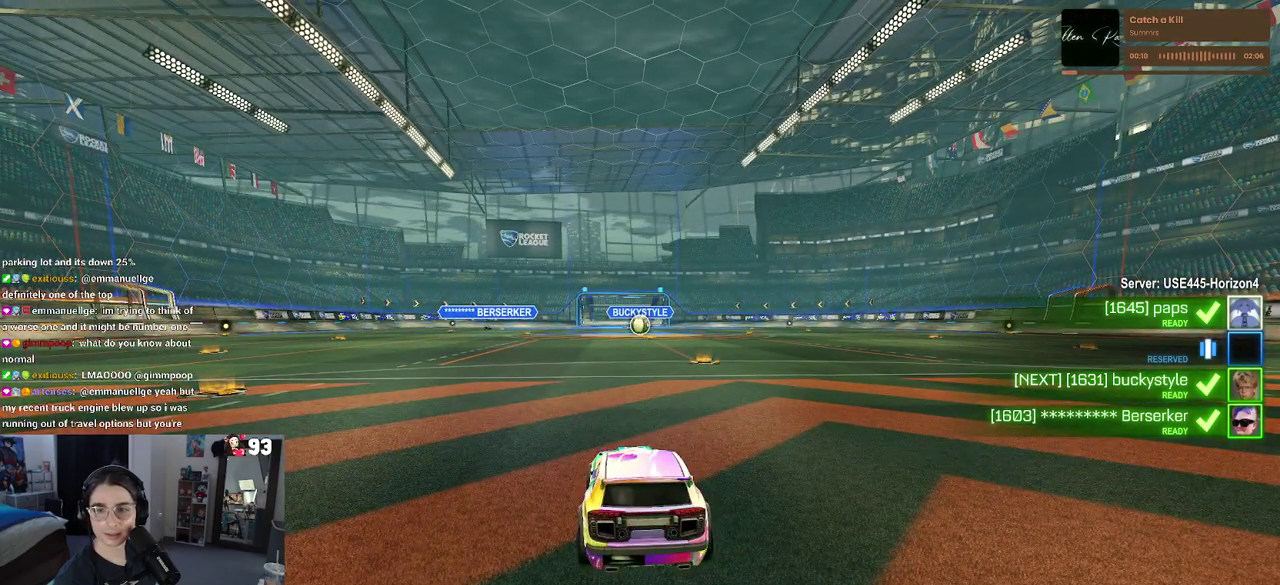
{"buttons": ["R2"], "left_stick": "center", "right_stick": "center", "events": []}
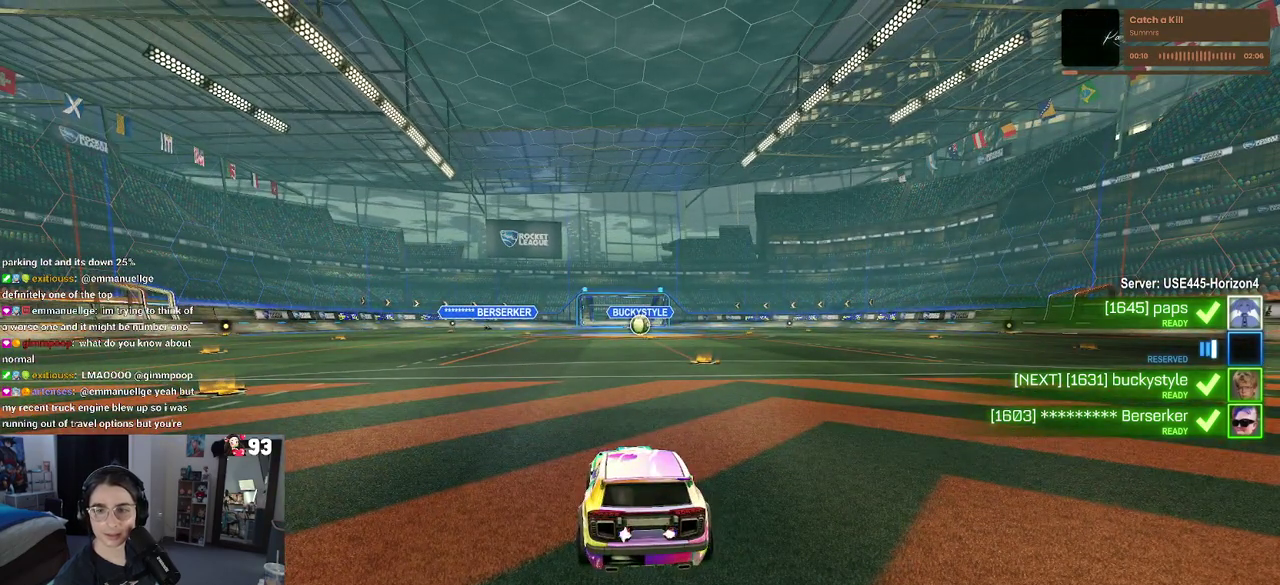
{"buttons": ["R2"], "left_stick": "center", "right_stick": "center"}
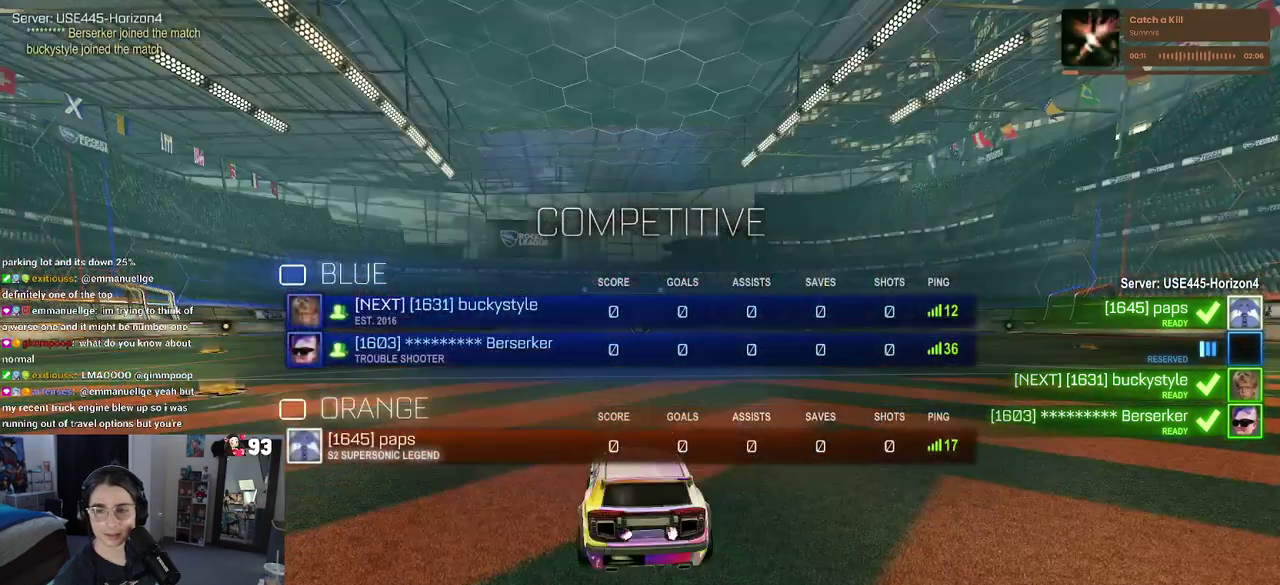
{"buttons": ["R2"], "left_stick": "center", "right_stick": "center"}